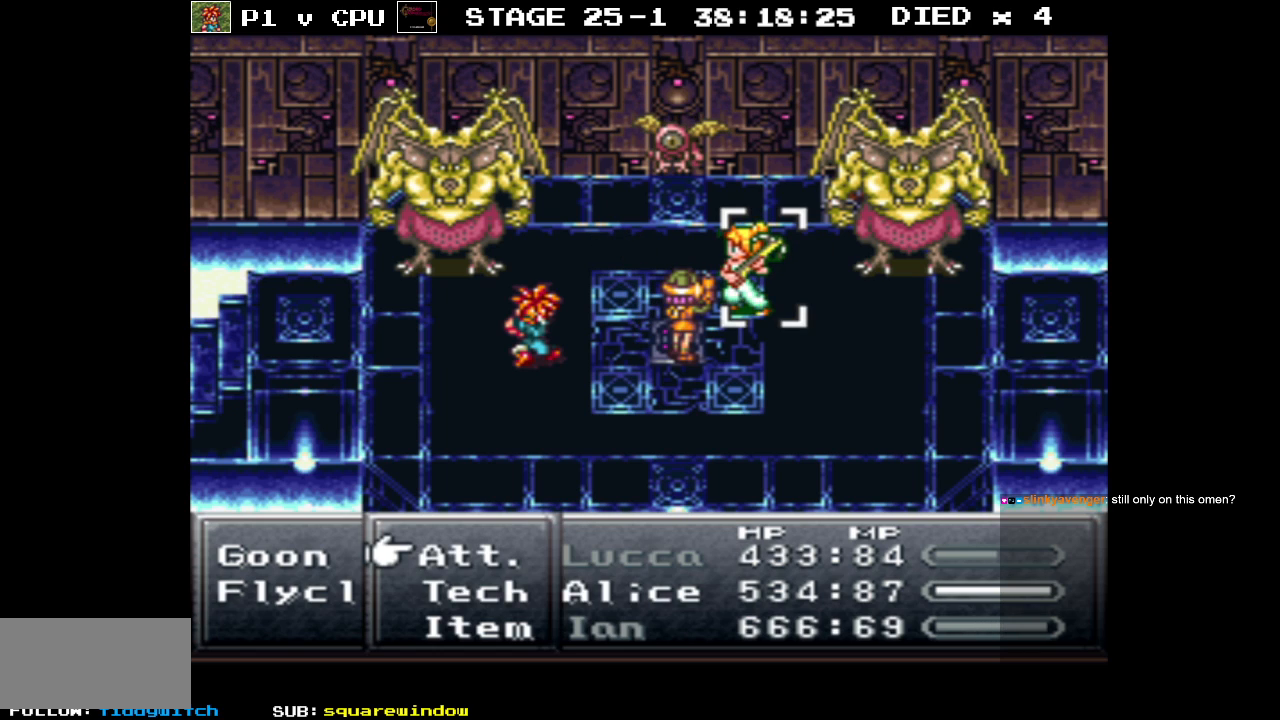
Gameplay with a controller (Nintendo layout); each line is a JSON object with the inputs held at the frame after it. "events" lists button and stick changes between this image and that frame as [ms after this image, input, new state], when the widget could be followed in between. Not read: L3 R1 R3.
{"buttons": [], "events": [[400, "A", "down"], [500, "A", "up"]]}
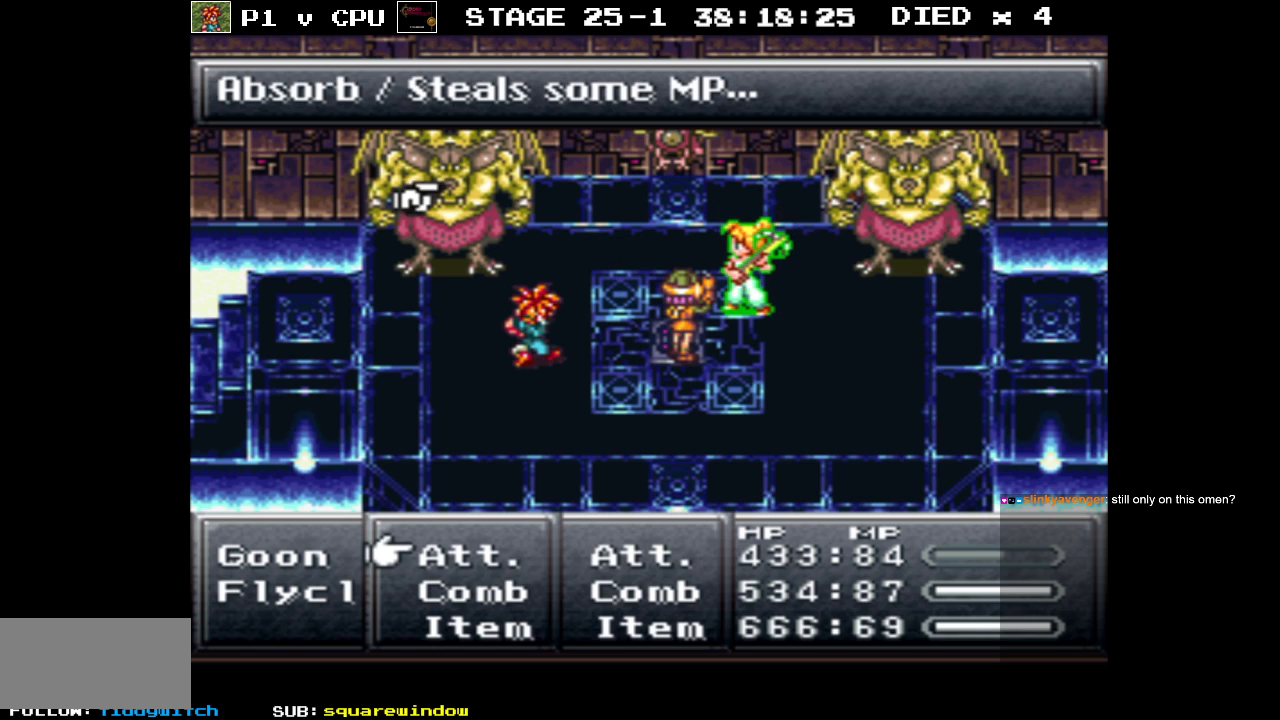
{"buttons": [], "events": [[333, "DPAD_RIGHT", "down"], [400, "DPAD_RIGHT", "up"]]}
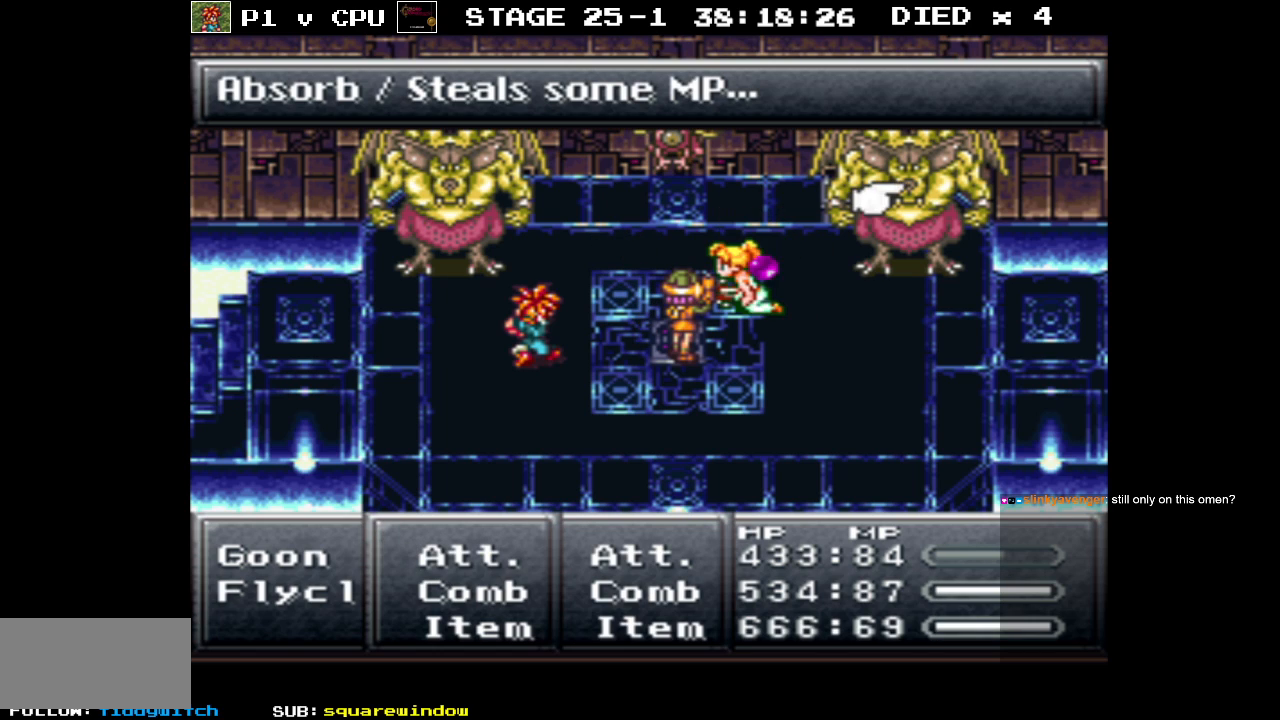
{"buttons": [], "events": [[250, "DPAD_RIGHT", "down"], [350, "DPAD_RIGHT", "up"]]}
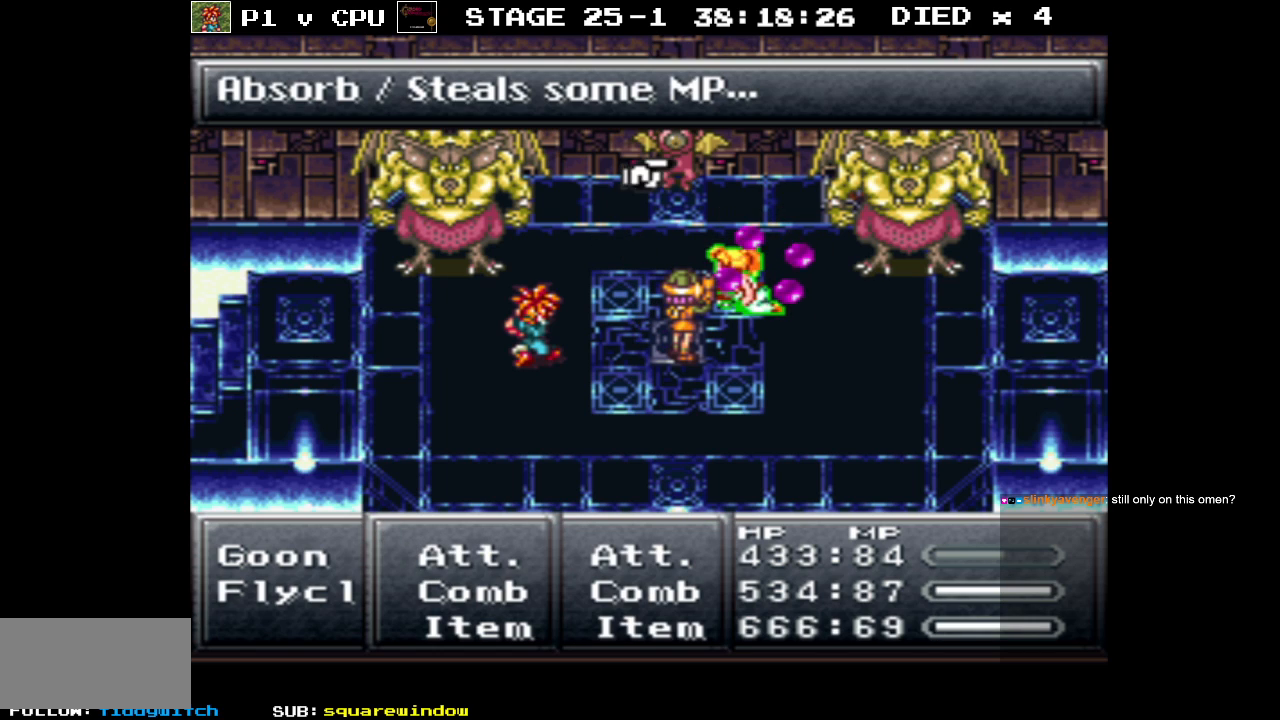
{"buttons": [], "events": [[83, "A", "down"], [200, "A", "up"]]}
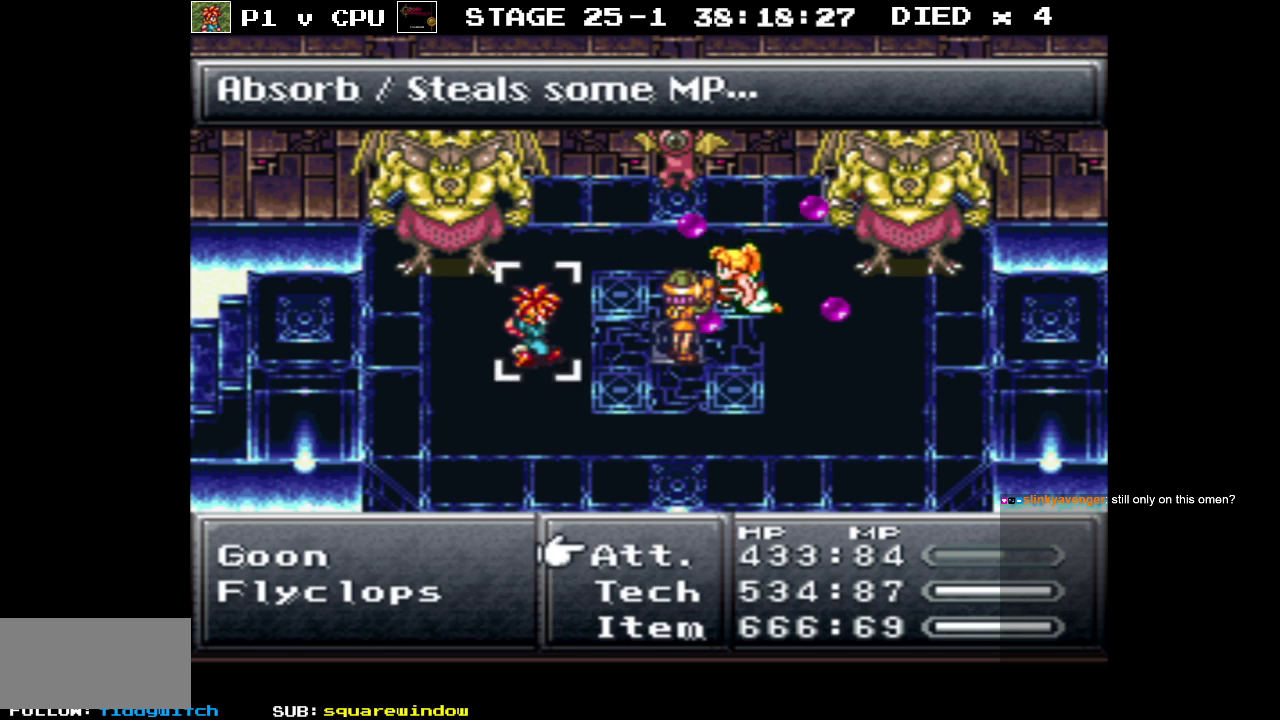
{"buttons": [], "events": []}
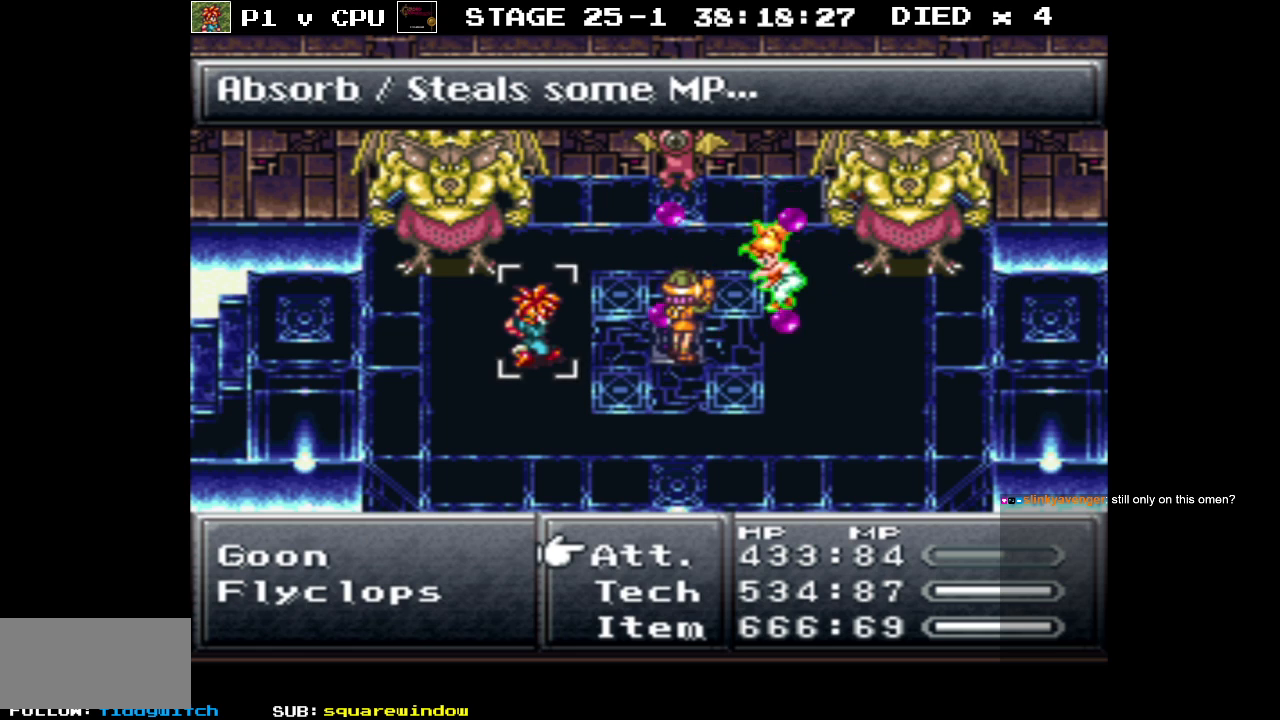
{"buttons": [], "events": []}
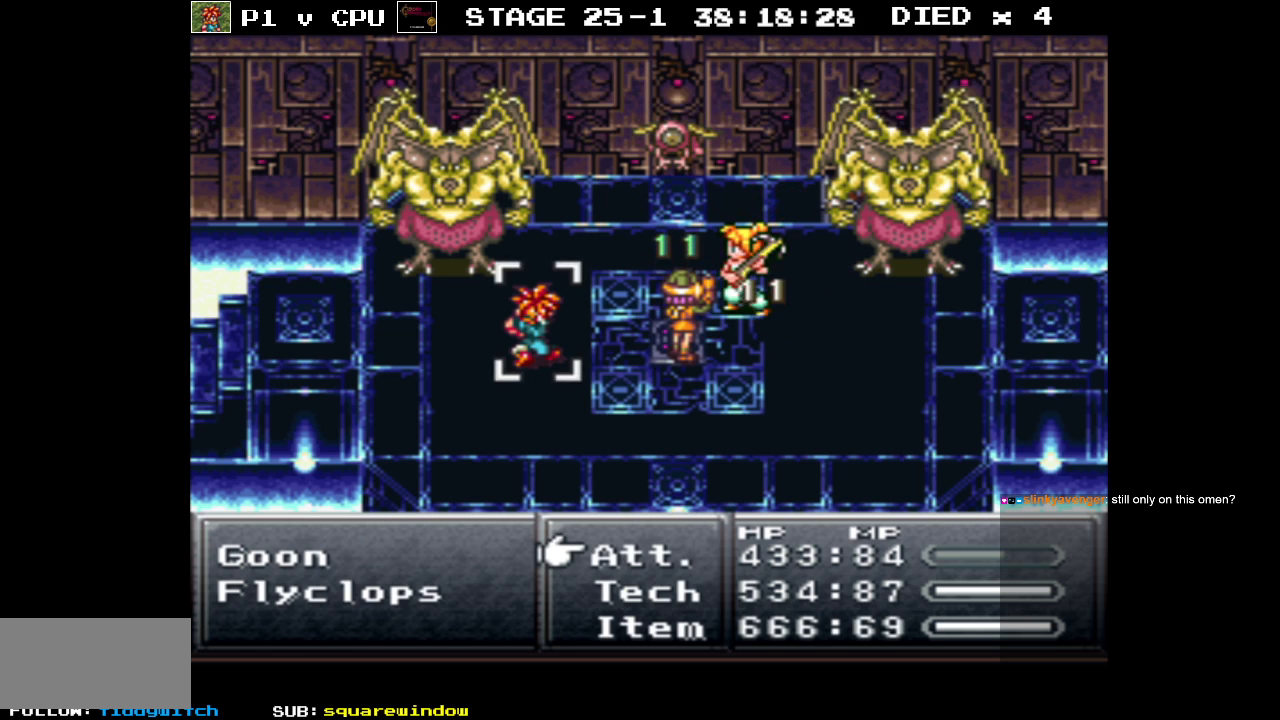
{"buttons": [], "events": [[200, "A", "down"], [300, "A", "up"]]}
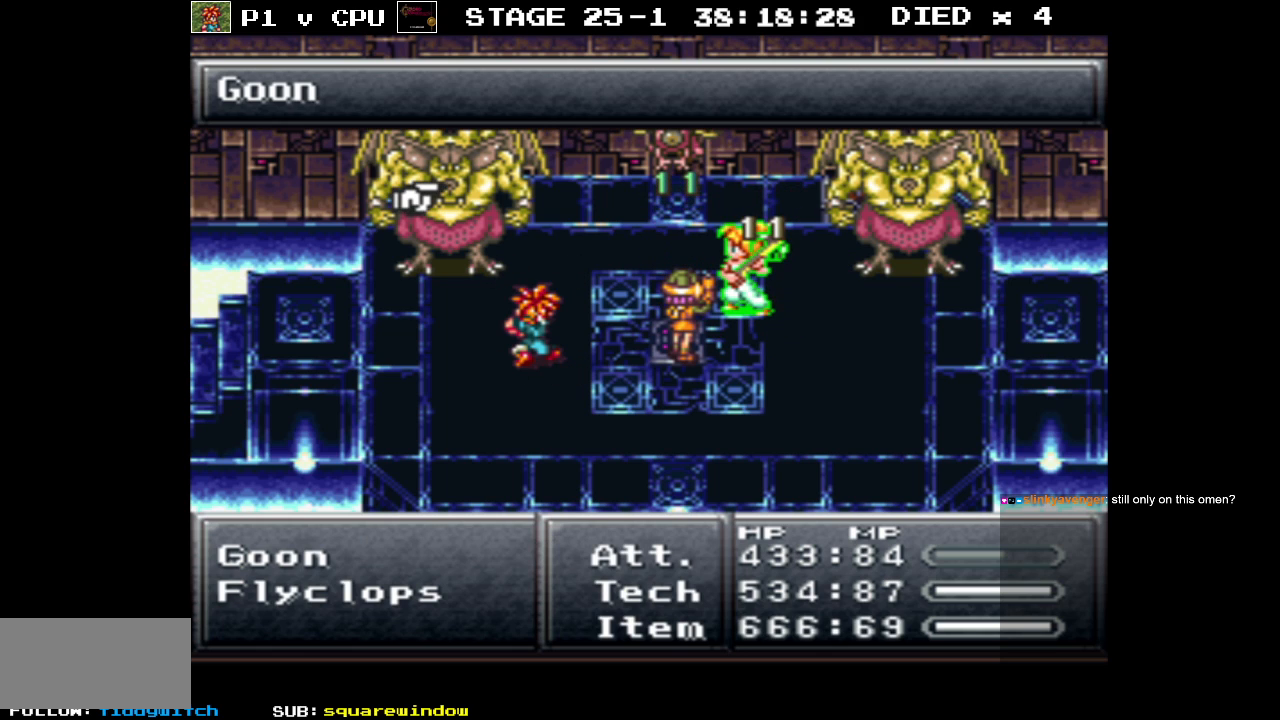
{"buttons": ["DPAD_RIGHT"], "events": [[500, "DPAD_RIGHT", "down"]]}
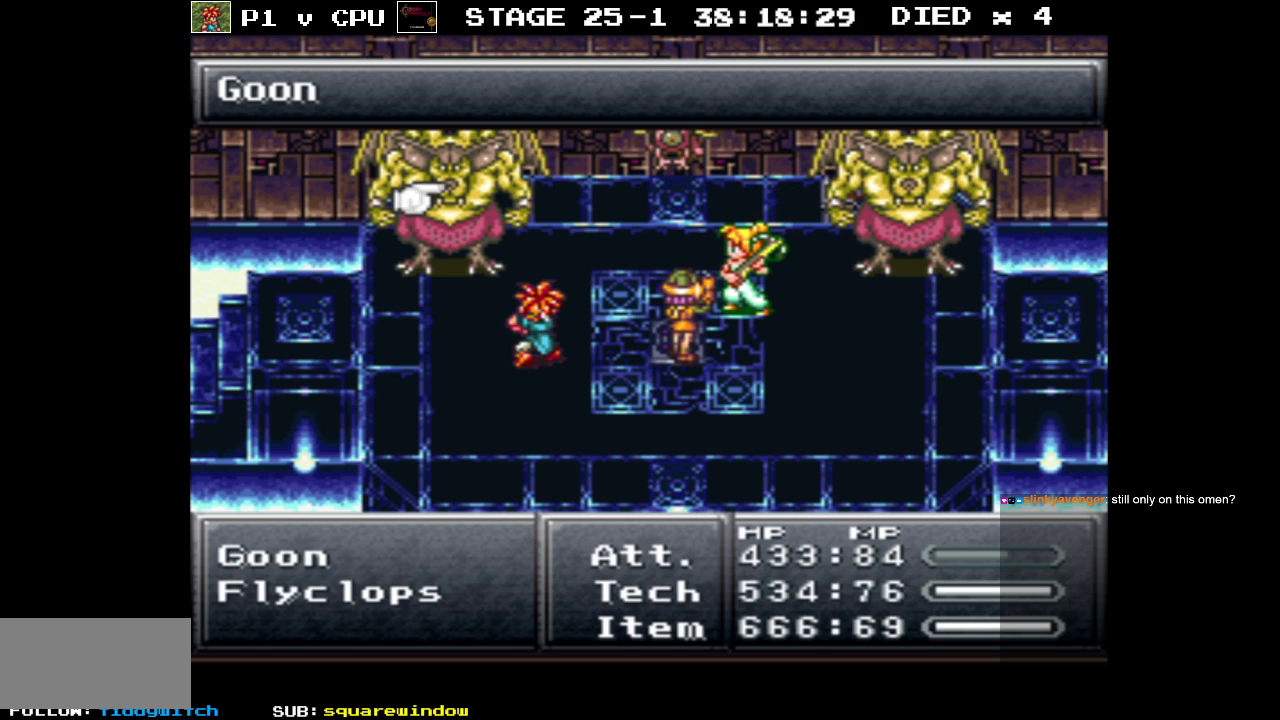
{"buttons": [], "events": [[133, "DPAD_RIGHT", "up"], [317, "DPAD_RIGHT", "down"], [450, "DPAD_RIGHT", "up"]]}
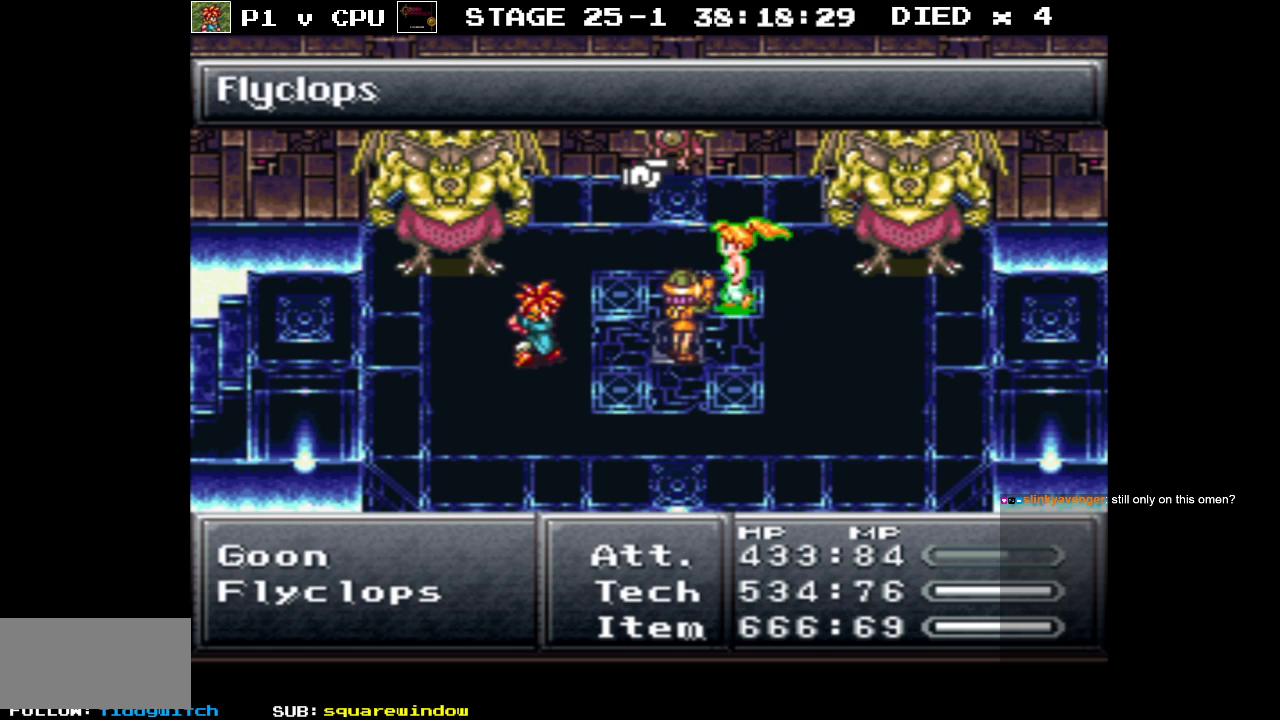
{"buttons": [], "events": [[333, "A", "down"], [433, "A", "up"]]}